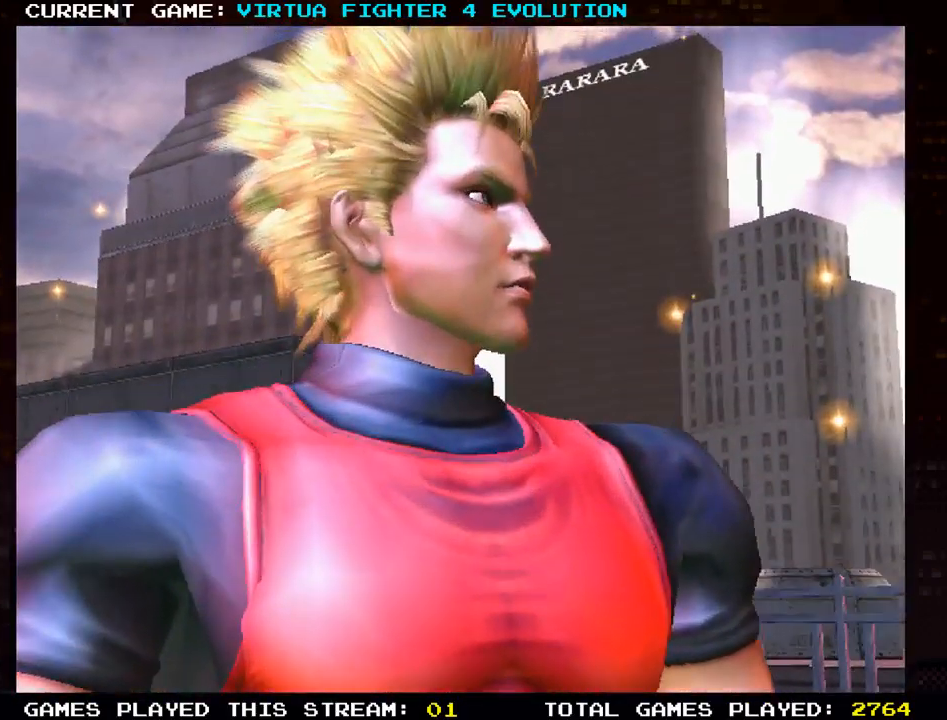
Gameplay with a controller (arcade stick); each line is a JSON object with the inputs held at the frame after it. "events" lists button and stick changes between this image and that frame as [ms after this image, input, new state], when the widget could be followed in between. Not read: L3 R3.
{"buttons": ["CROSS", "SQUARE"], "left_stick": "center", "events": [[117, "CIRCLE", "down"], [117, "CROSS", "down"], [117, "SQUARE", "down"], [317, "CIRCLE", "up"], [317, "CROSS", "up"], [333, "SQUARE", "up"], [467, "CROSS", "down"], [483, "SQUARE", "down"]]}
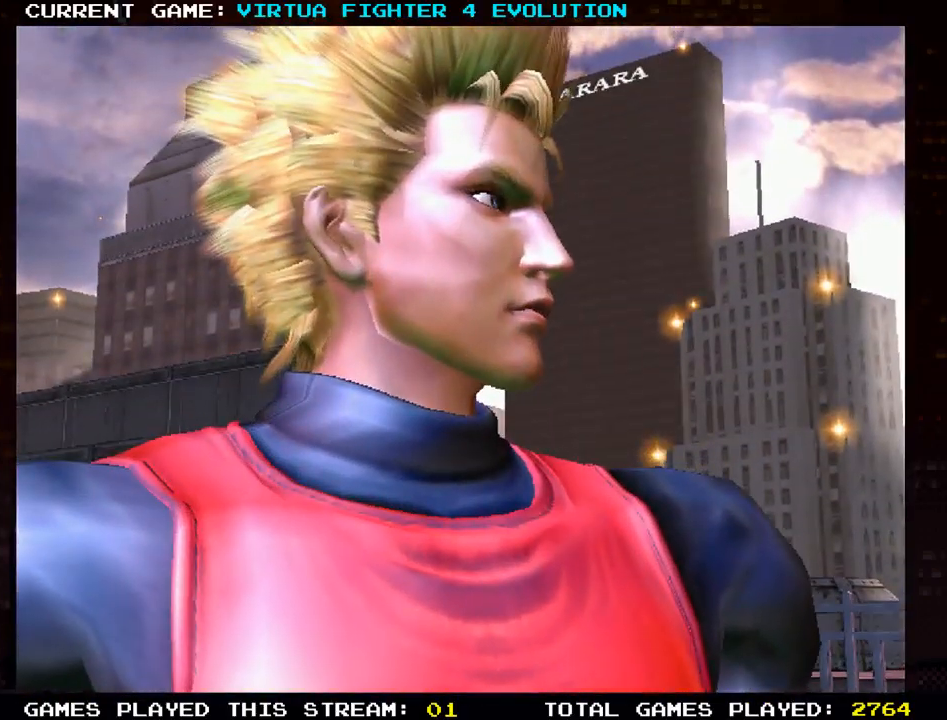
{"buttons": [], "left_stick": "center", "events": [[50, "SQUARE", "up"], [83, "CROSS", "up"], [383, "CROSS", "down"], [383, "SQUARE", "down"], [433, "CROSS", "up"], [450, "SQUARE", "up"]]}
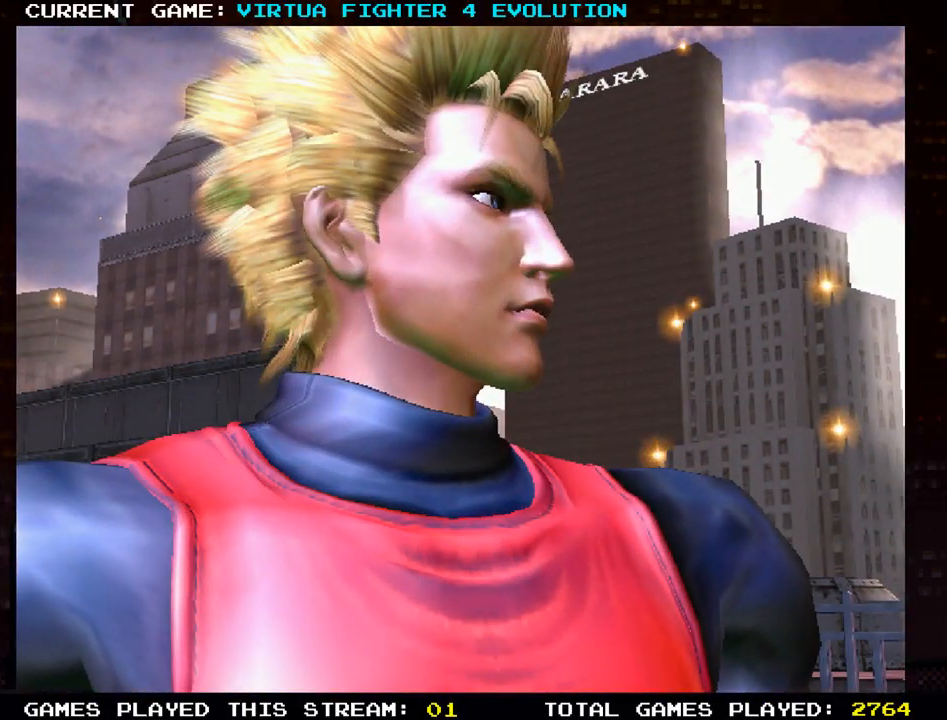
{"buttons": ["CROSS", "SQUARE"], "left_stick": "center", "events": [[167, "CROSS", "down"], [167, "SQUARE", "down"], [233, "CROSS", "up"], [250, "SQUARE", "up"], [433, "CROSS", "down"], [433, "SQUARE", "down"]]}
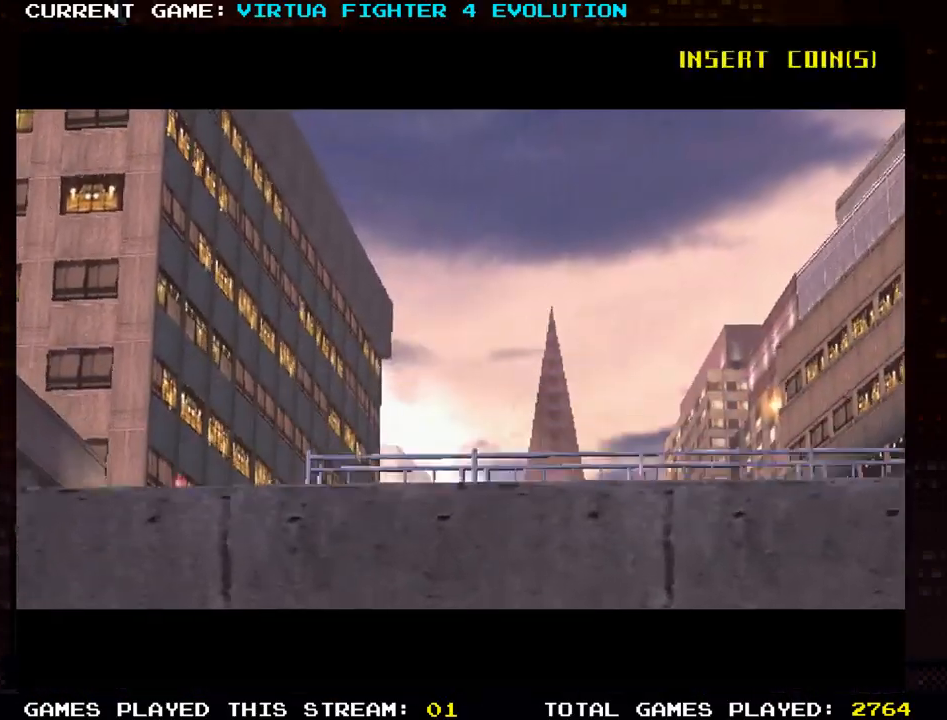
{"buttons": [], "left_stick": "center", "events": [[17, "CROSS", "up"], [17, "SQUARE", "up"], [267, "CROSS", "down"], [267, "SQUARE", "down"], [317, "CROSS", "up"], [333, "SQUARE", "up"]]}
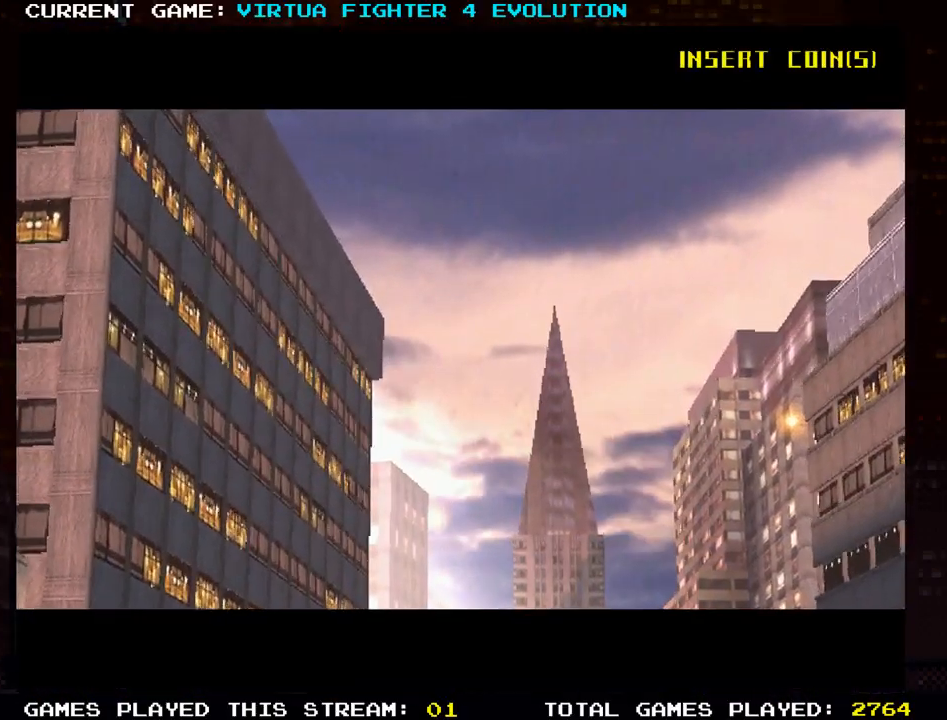
{"buttons": [], "left_stick": "center", "events": [[317, "SQUARE", "down"], [400, "SQUARE", "up"]]}
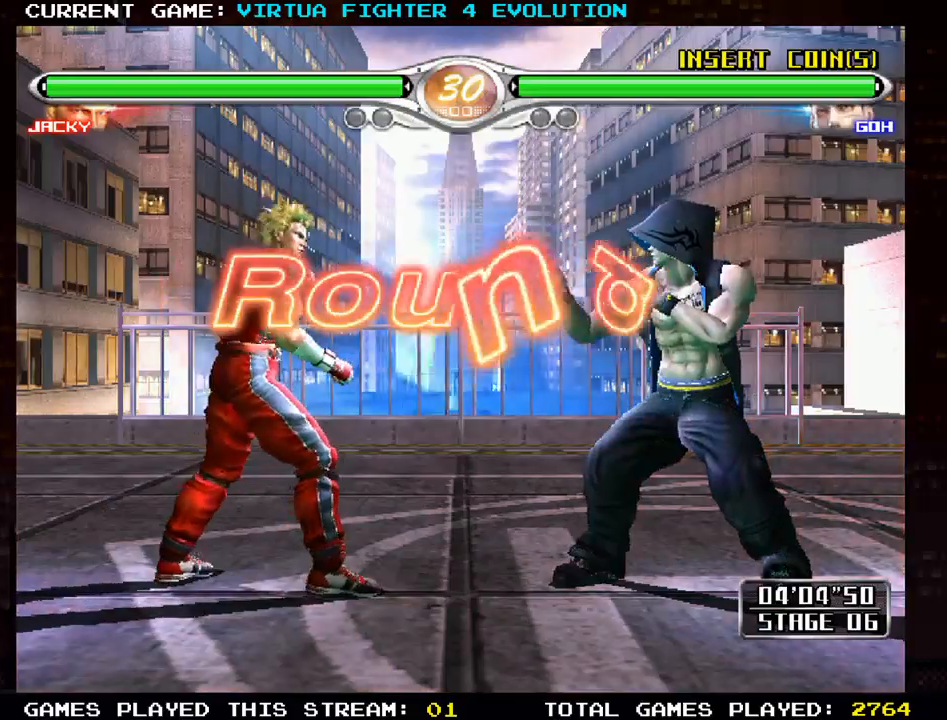
{"buttons": [], "left_stick": "center", "events": [[50, "SQUARE", "down"], [133, "SQUARE", "up"]]}
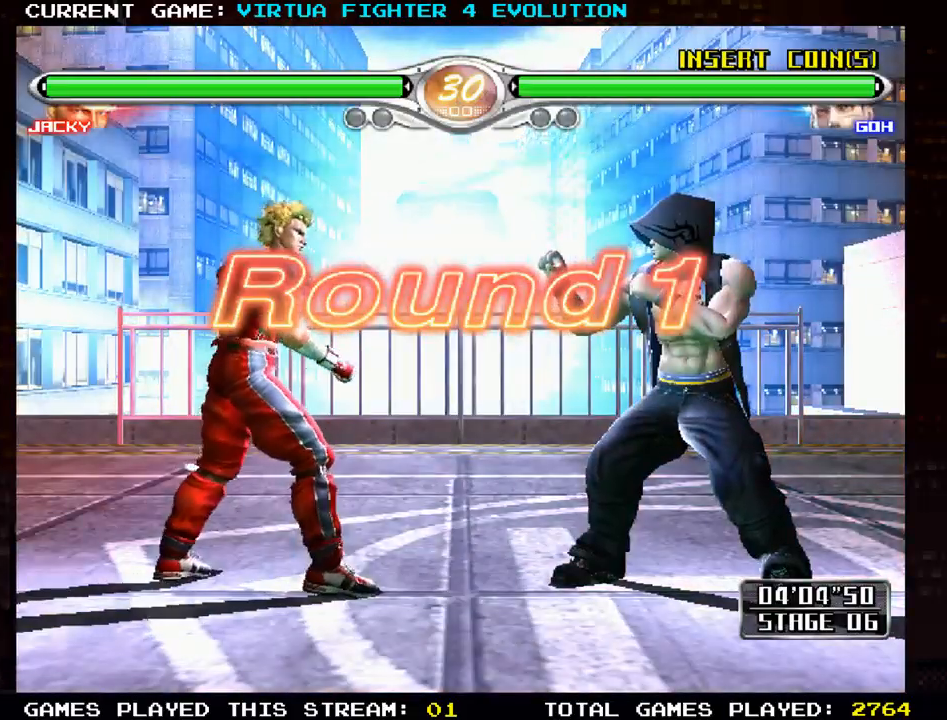
{"buttons": [], "left_stick": "center", "events": []}
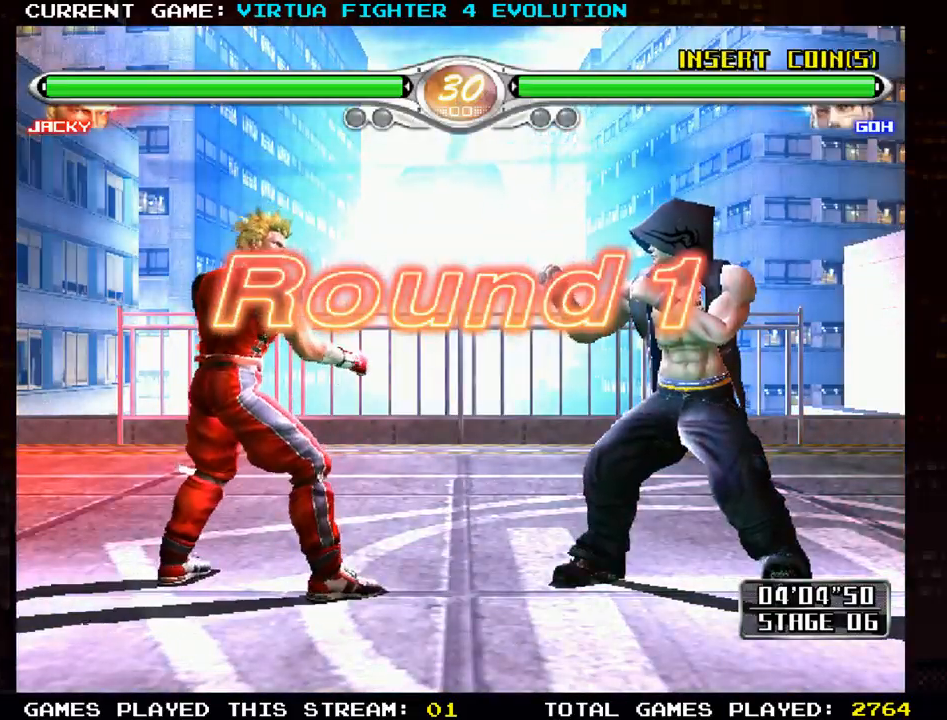
{"buttons": [], "left_stick": "center", "events": []}
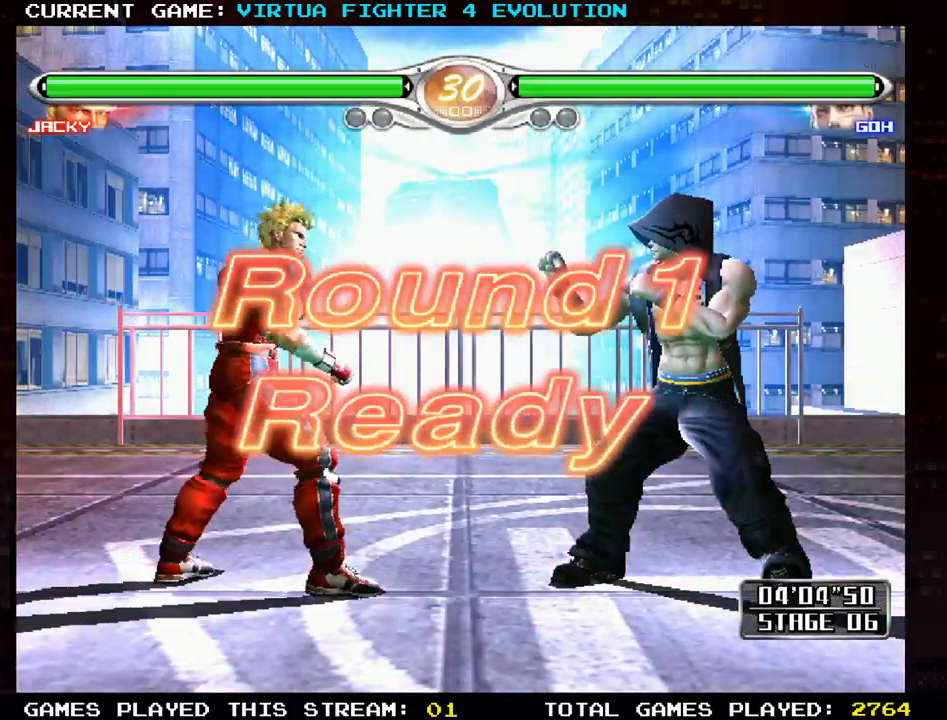
{"buttons": [], "left_stick": "center", "events": []}
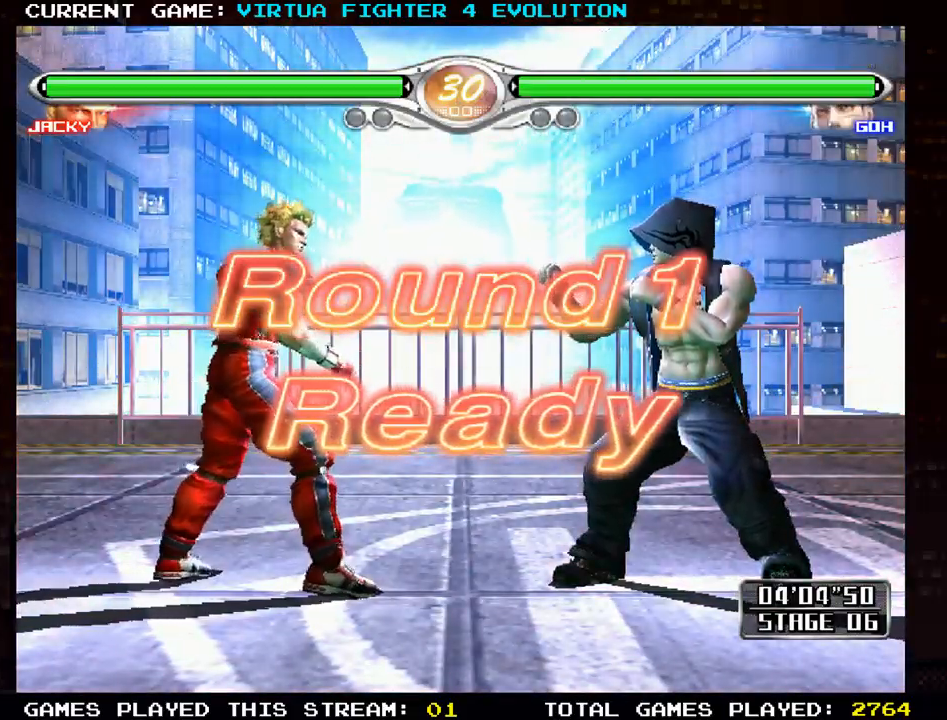
{"buttons": [], "left_stick": "center", "events": [[50, "left_stick", "right"], [100, "SQUARE", "down"], [183, "SQUARE", "up"], [200, "TRIANGLE", "down"], [300, "TRIANGLE", "up"], [417, "left_stick", "center"]]}
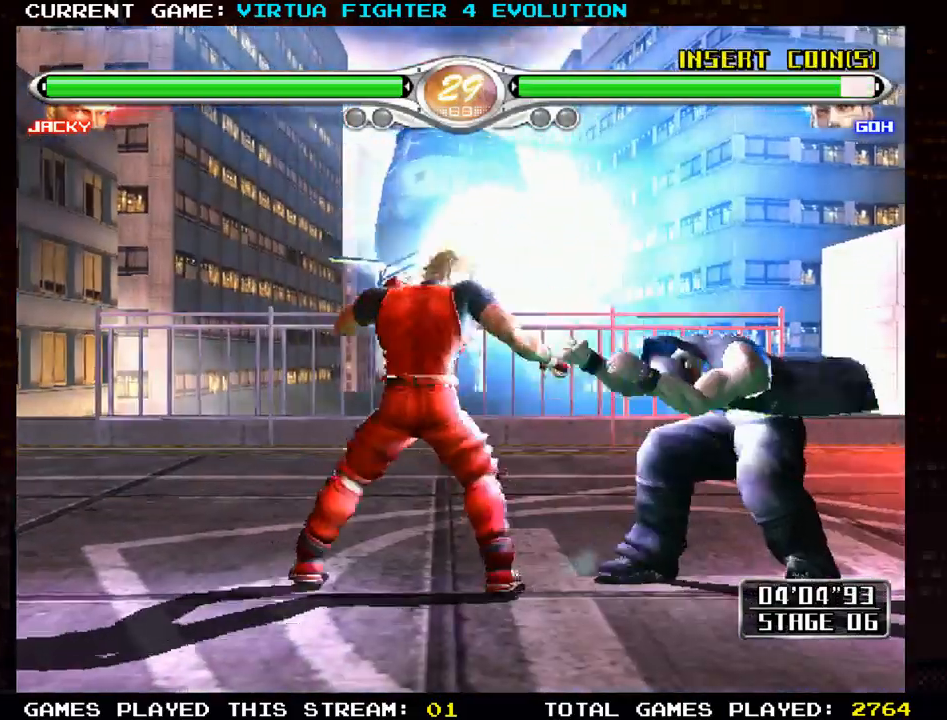
{"buttons": [], "left_stick": "center", "events": []}
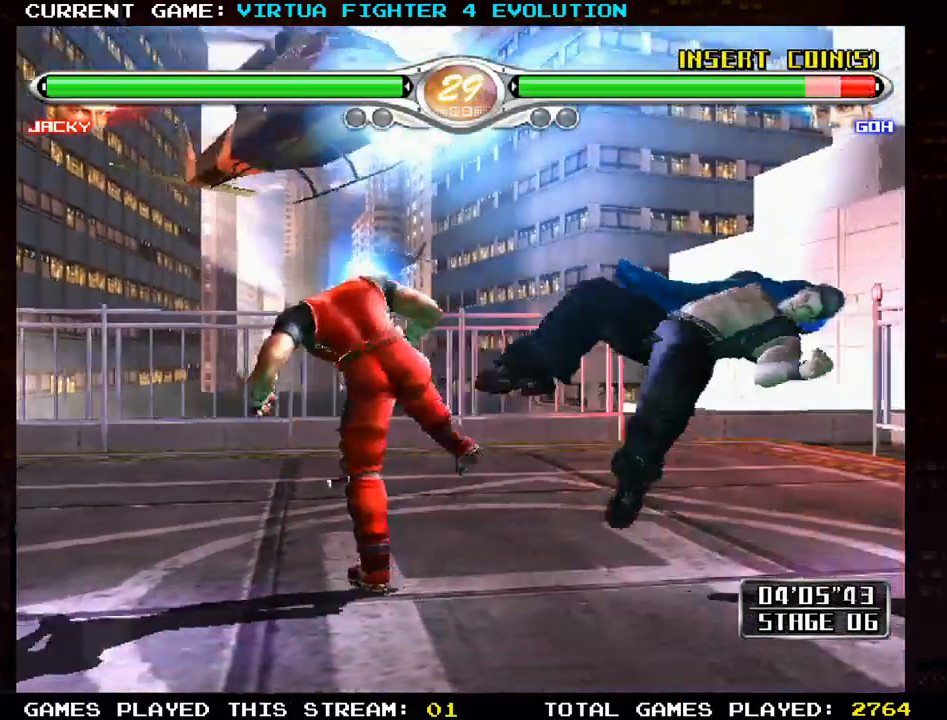
{"buttons": [], "left_stick": "right", "events": [[283, "left_stick", "right"], [383, "left_stick", "center"], [467, "left_stick", "right"]]}
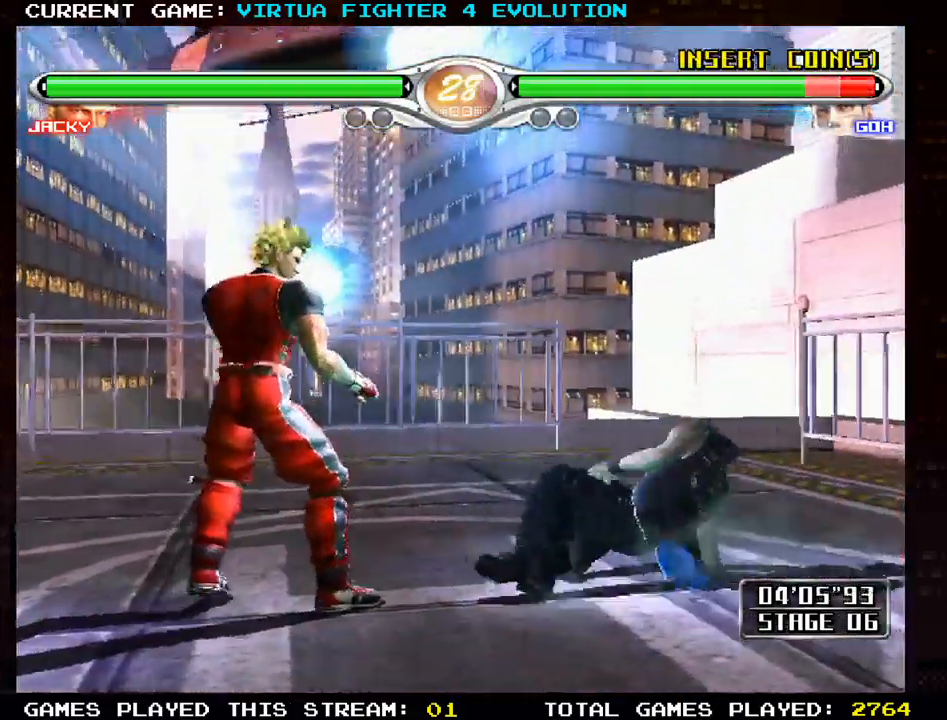
{"buttons": [], "left_stick": "center", "events": [[367, "left_stick", "up-left"], [400, "TRIANGLE", "down"], [467, "TRIANGLE", "up"], [467, "left_stick", "center"]]}
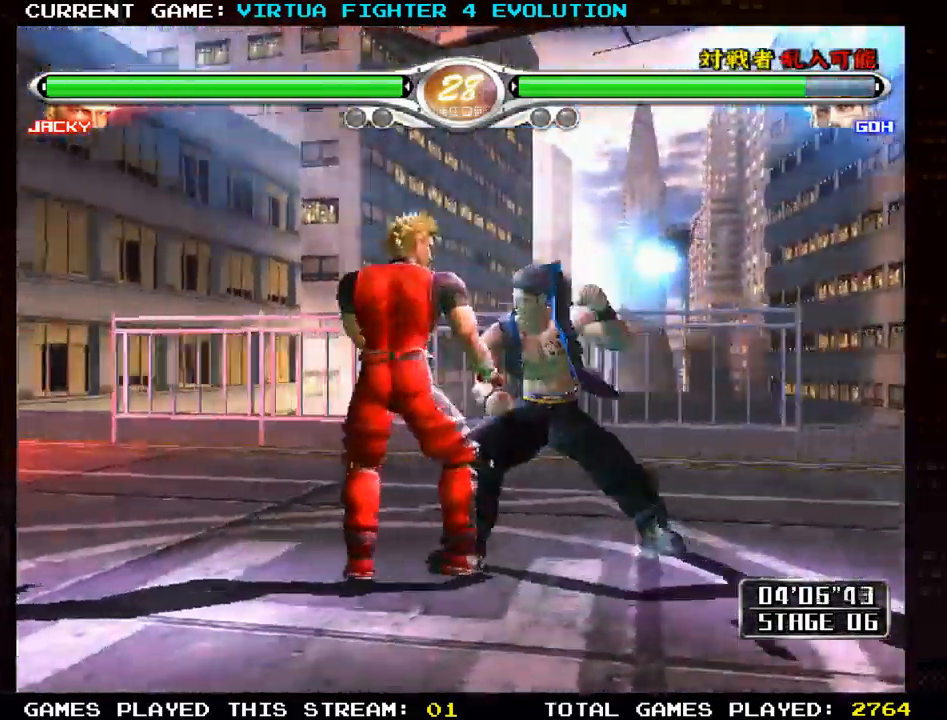
{"buttons": [], "left_stick": "center", "events": []}
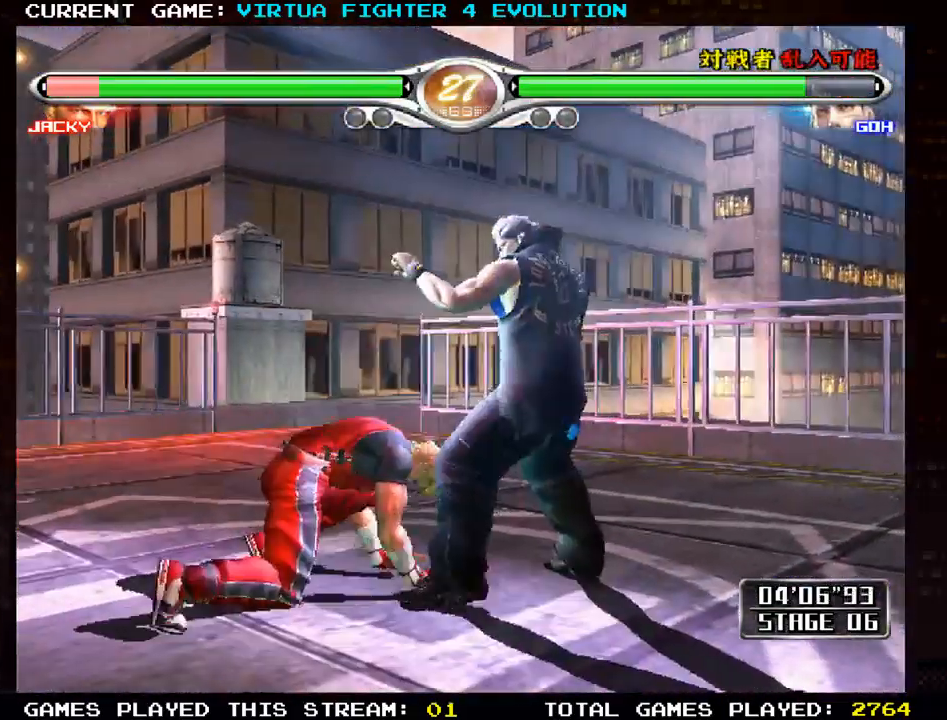
{"buttons": [], "left_stick": "center", "events": [[50, "left_stick", "up-left"], [100, "TRIANGLE", "down"], [133, "left_stick", "center"], [150, "TRIANGLE", "up"], [283, "TRIANGLE", "down"], [317, "TRIANGLE", "up"]]}
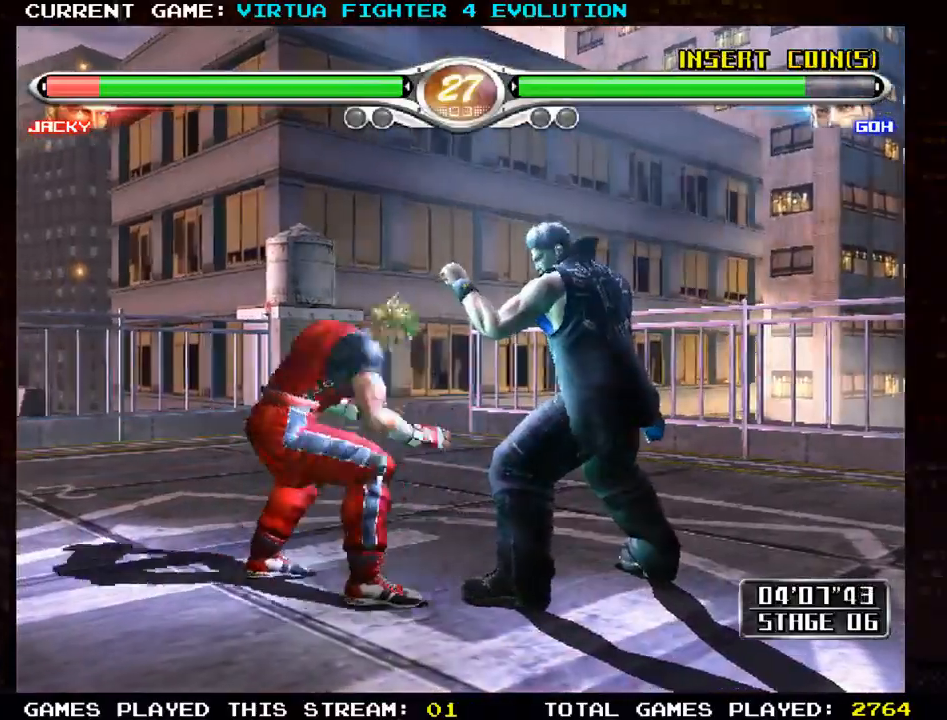
{"buttons": [], "left_stick": "center", "events": [[117, "TRIANGLE", "down"], [167, "left_stick", "up-left"], [200, "TRIANGLE", "up"], [283, "left_stick", "center"], [367, "TRIANGLE", "down"], [383, "TRIANGLE", "up"]]}
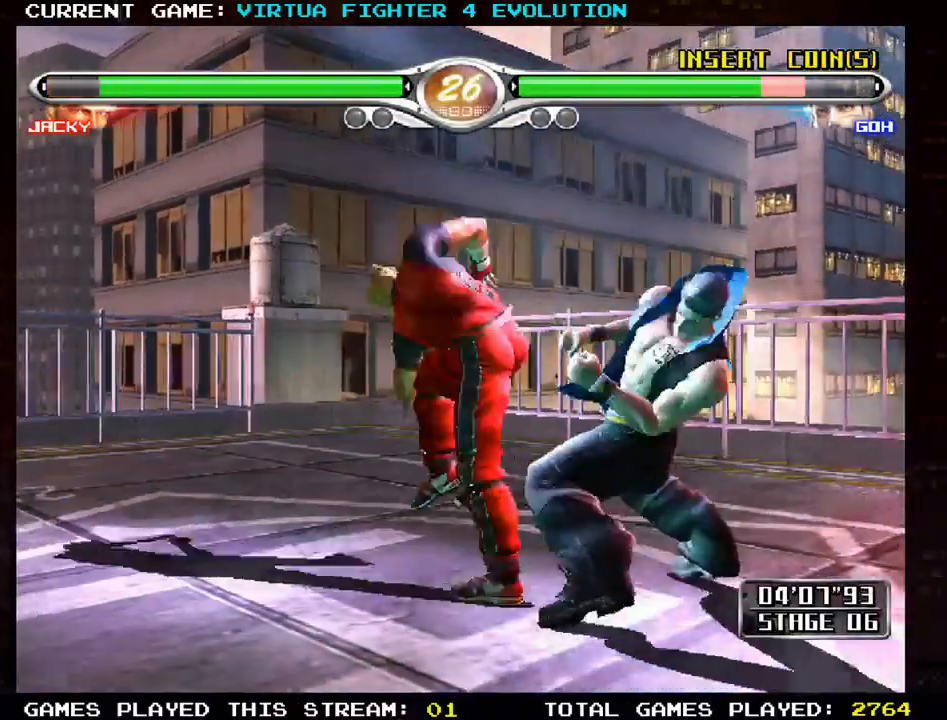
{"buttons": ["TRIANGLE"], "left_stick": "up-left", "events": [[467, "left_stick", "up-left"], [500, "TRIANGLE", "down"]]}
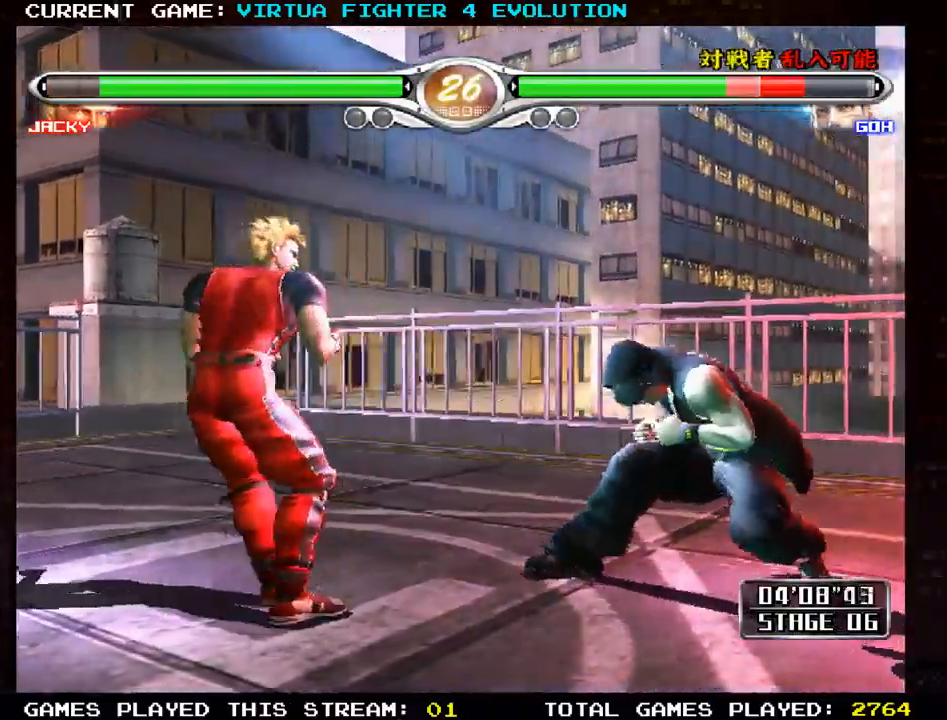
{"buttons": [], "left_stick": "center", "events": [[33, "left_stick", "center"], [67, "TRIANGLE", "up"]]}
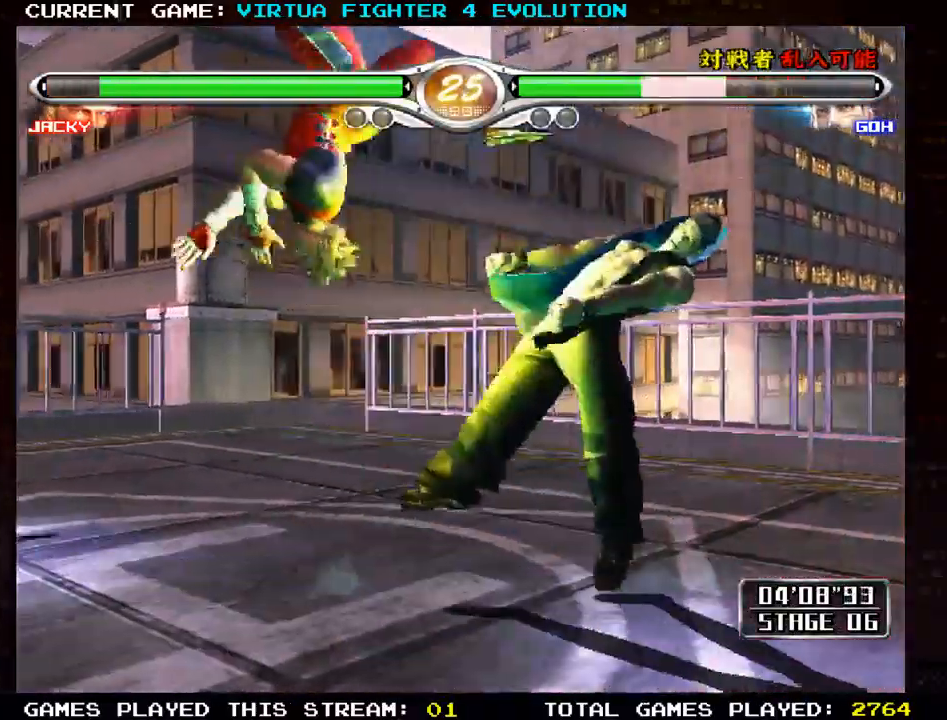
{"buttons": [], "left_stick": "center", "events": []}
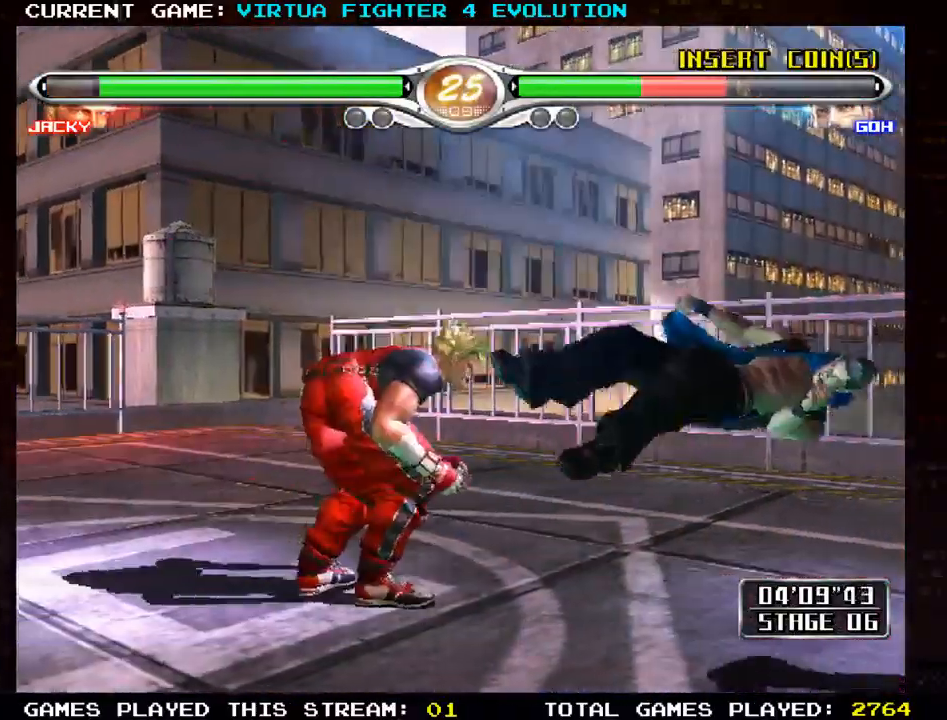
{"buttons": [], "left_stick": "right", "events": [[217, "left_stick", "right"], [317, "left_stick", "center"], [383, "left_stick", "right"]]}
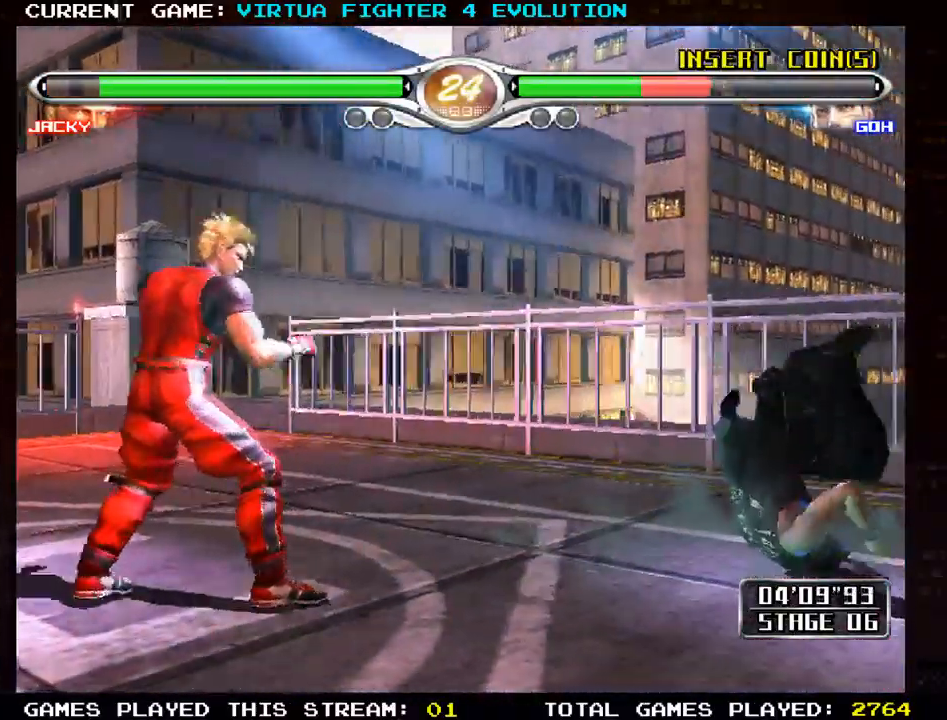
{"buttons": ["CROSS", "SQUARE"], "left_stick": "left", "events": [[300, "left_stick", "center"], [350, "left_stick", "left"], [367, "CROSS", "down"], [367, "SQUARE", "down"], [417, "CROSS", "up"], [417, "SQUARE", "up"], [500, "CROSS", "down"], [500, "SQUARE", "down"]]}
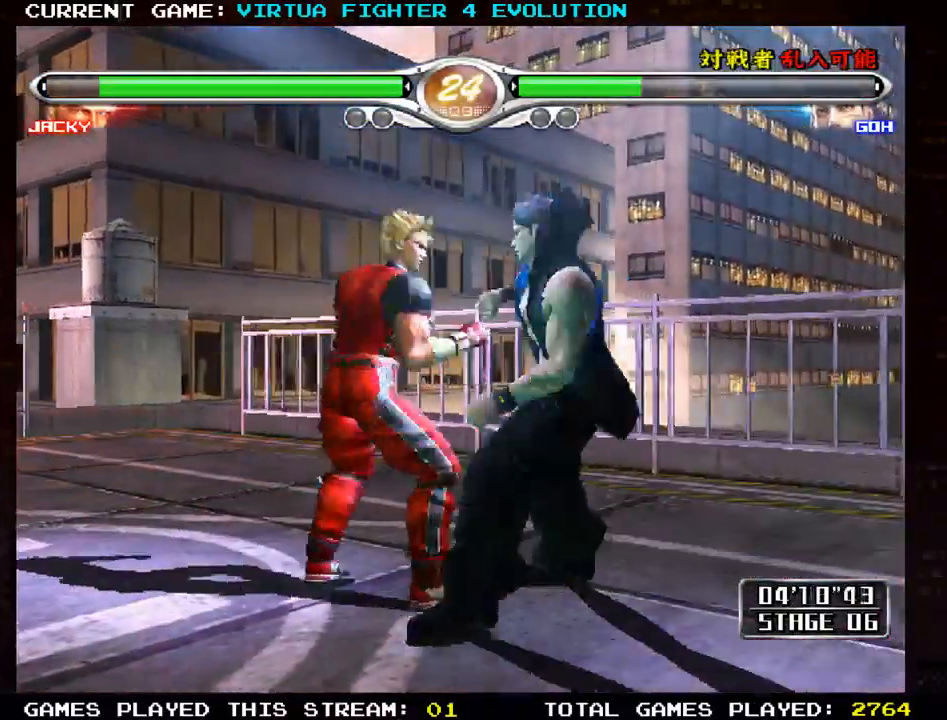
{"buttons": [], "left_stick": "center"}
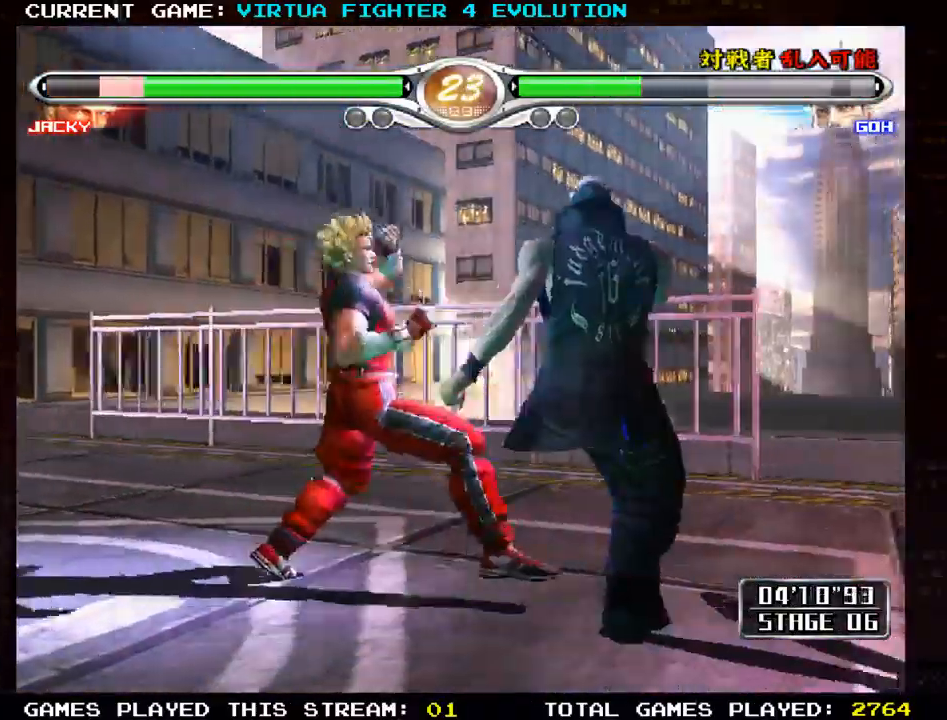
{"buttons": ["SQUARE", "TRIANGLE"], "left_stick": "right", "events": [[317, "SQUARE", "down"], [350, "left_stick", "right"], [400, "SQUARE", "up"], [400, "TRIANGLE", "down"], [483, "SQUARE", "down"]]}
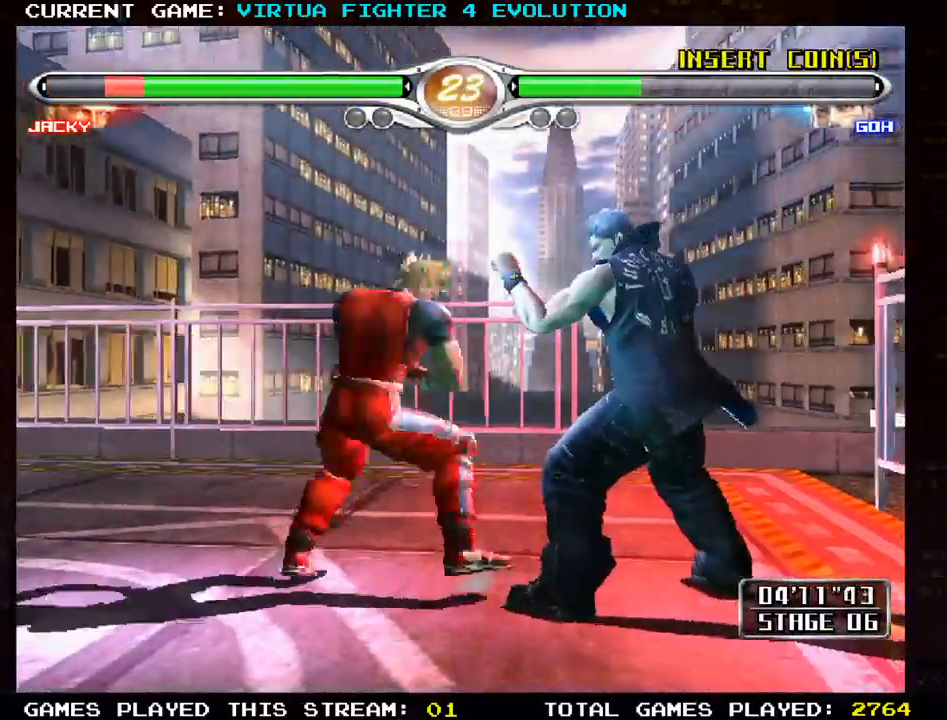
{"buttons": [], "left_stick": "center", "events": [[17, "TRIANGLE", "up"], [83, "TRIANGLE", "down"], [117, "SQUARE", "up"], [217, "TRIANGLE", "up"], [350, "left_stick", "center"]]}
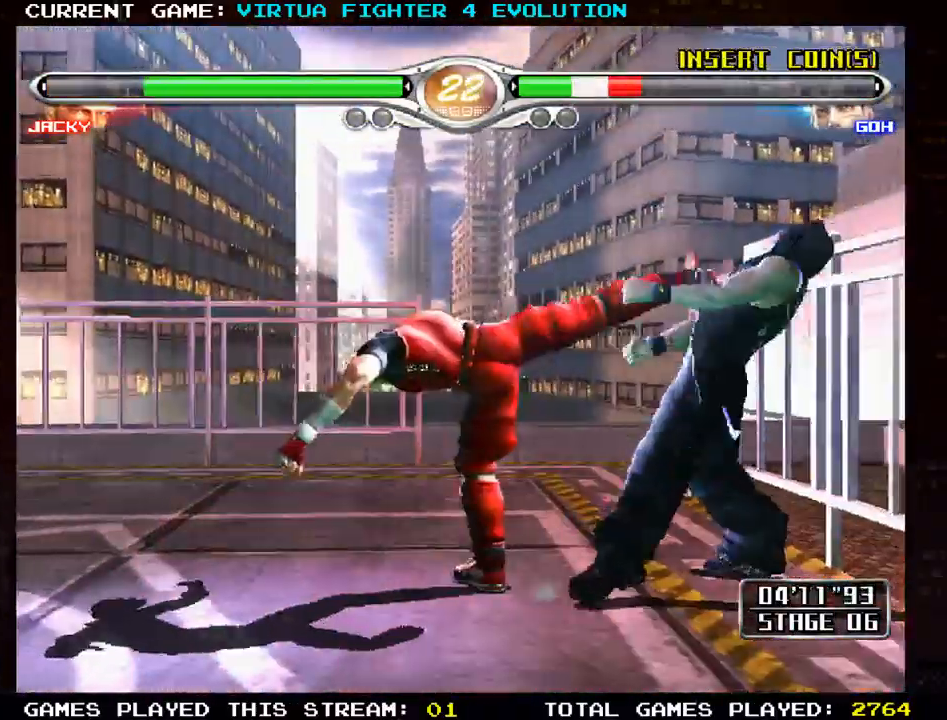
{"buttons": [], "left_stick": "center", "events": []}
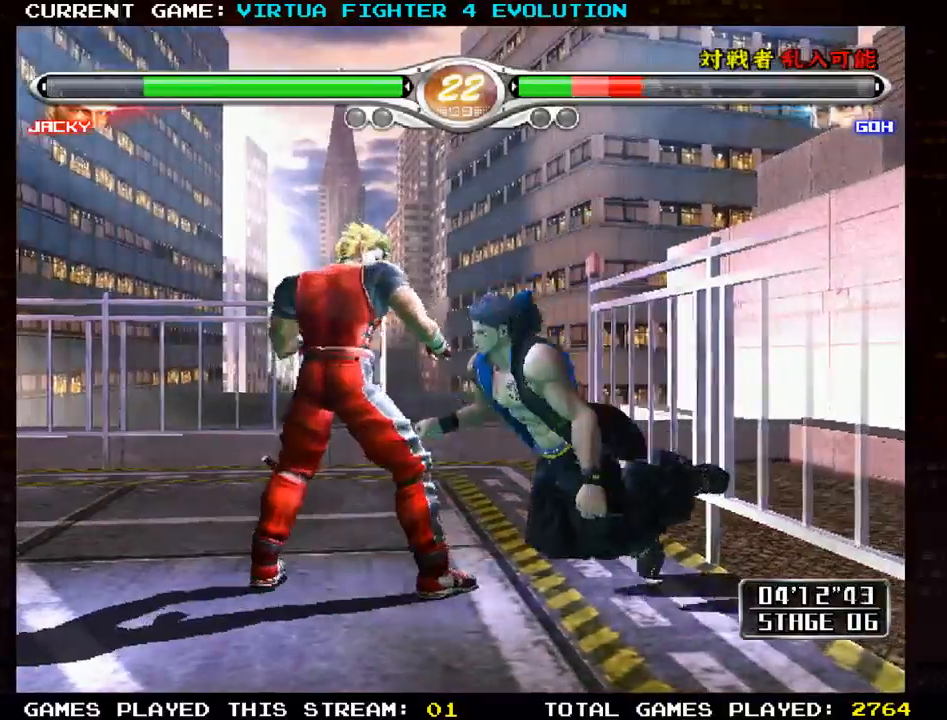
{"buttons": [], "left_stick": "right", "events": [[133, "left_stick", "right"], [233, "left_stick", "center"], [300, "left_stick", "right"]]}
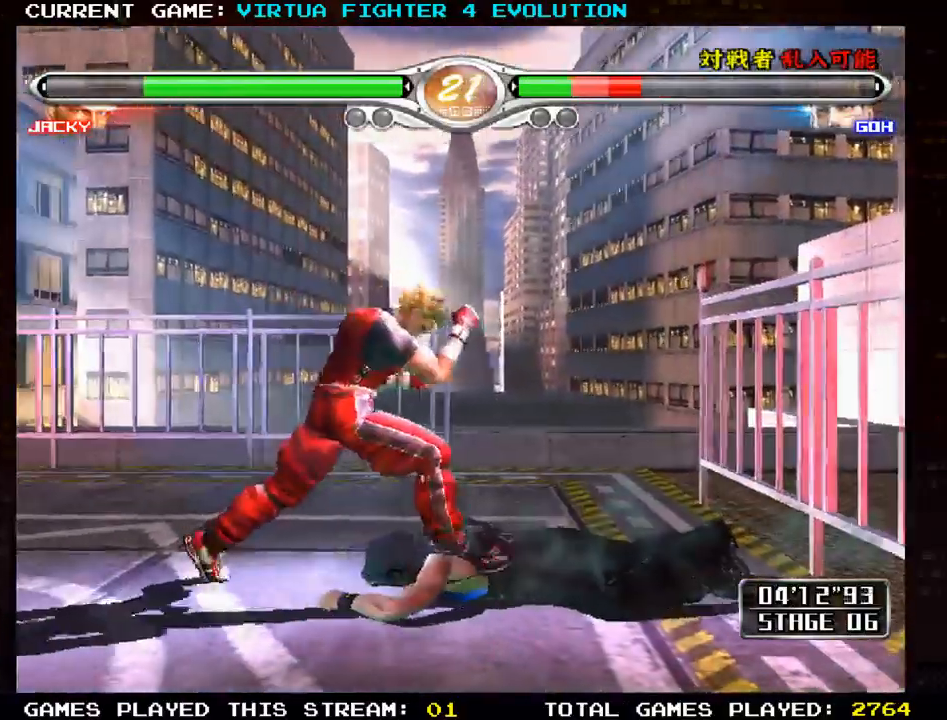
{"buttons": [], "left_stick": "center", "events": [[300, "left_stick", "center"]]}